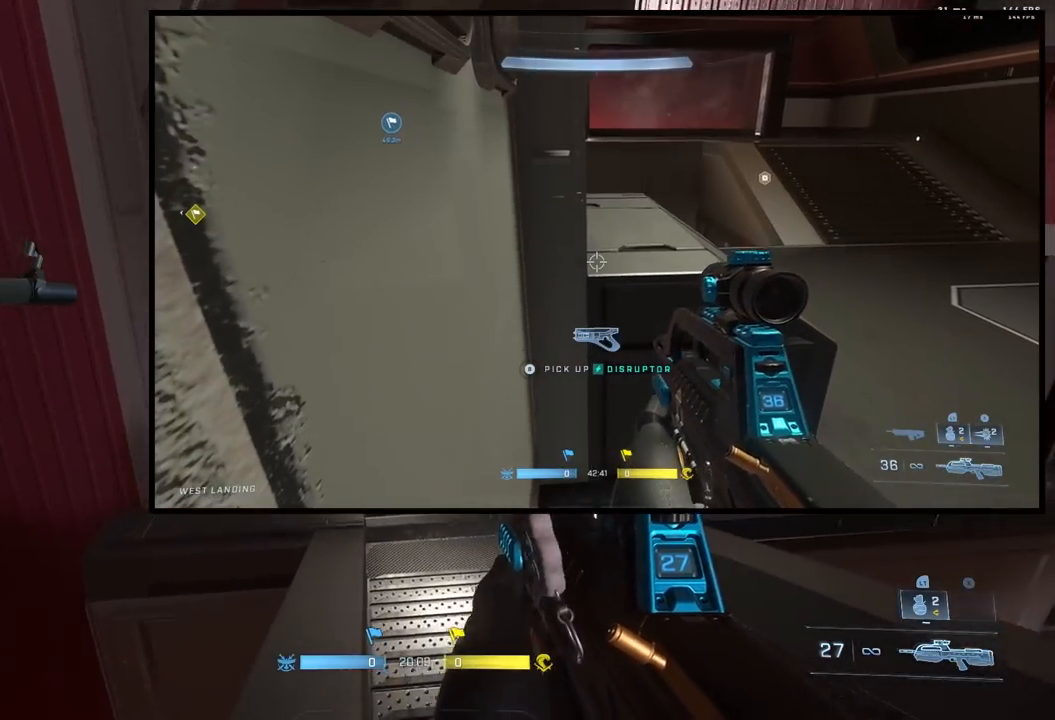
Gameplay with a controller (Xbox layout); each line is a JSON object with the inputs held at the frame after it (dt_ms = milliseconds from this image to that frame). "events" lists button and stick changes between this image and that frame as [ms after this image, input, new state], when the widget could be followed in between.
{"dt_ms": 500, "buttons": [], "left_stick": "up", "right_stick": "left", "events": [[117, "left_stick", "up"], [217, "A", "down"], [267, "right_stick", "up"], [283, "A", "up"], [367, "right_stick", "left"]]}
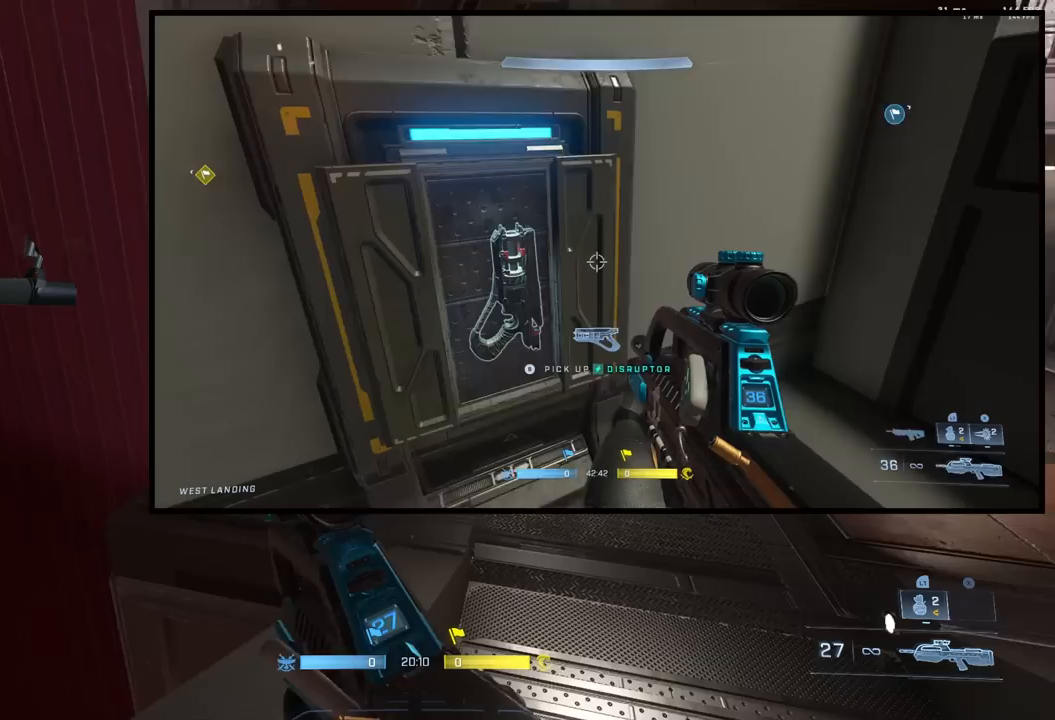
{"dt_ms": 500, "buttons": [], "left_stick": "up", "right_stick": "center", "events": [[17, "L3", "down"], [50, "right_stick", "up"], [117, "L3", "up"], [183, "right_stick", "up-left"], [317, "right_stick", "center"]]}
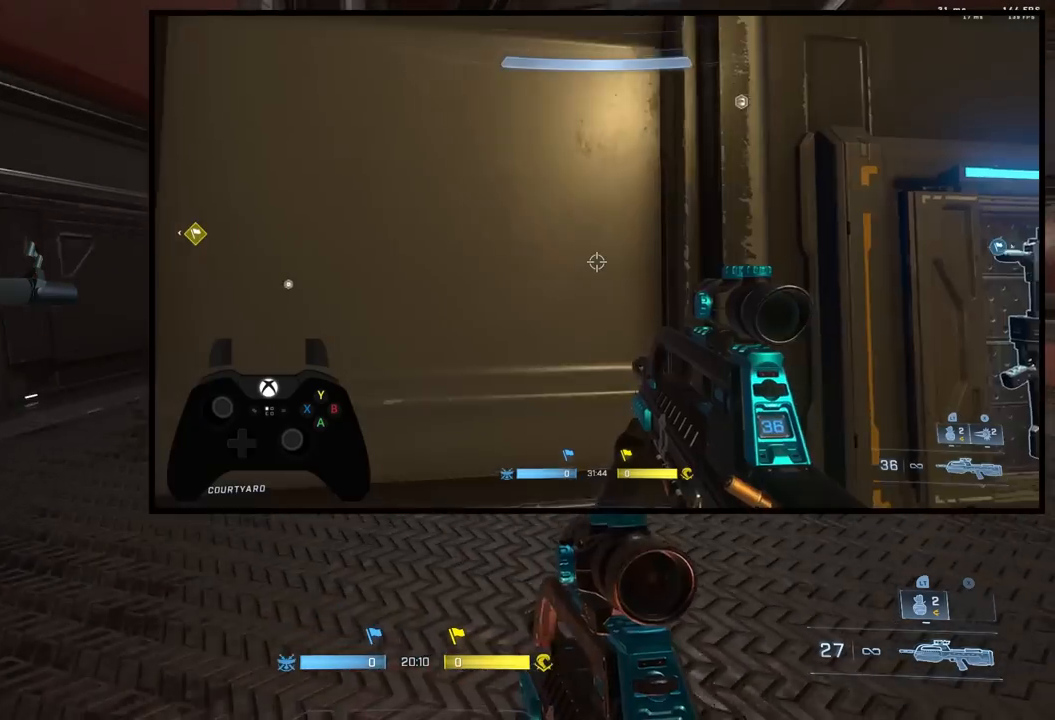
{"dt_ms": 500, "buttons": [], "left_stick": "center", "right_stick": "center", "events": [[83, "left_stick", "center"], [383, "left_stick", "down-left"], [483, "left_stick", "center"]]}
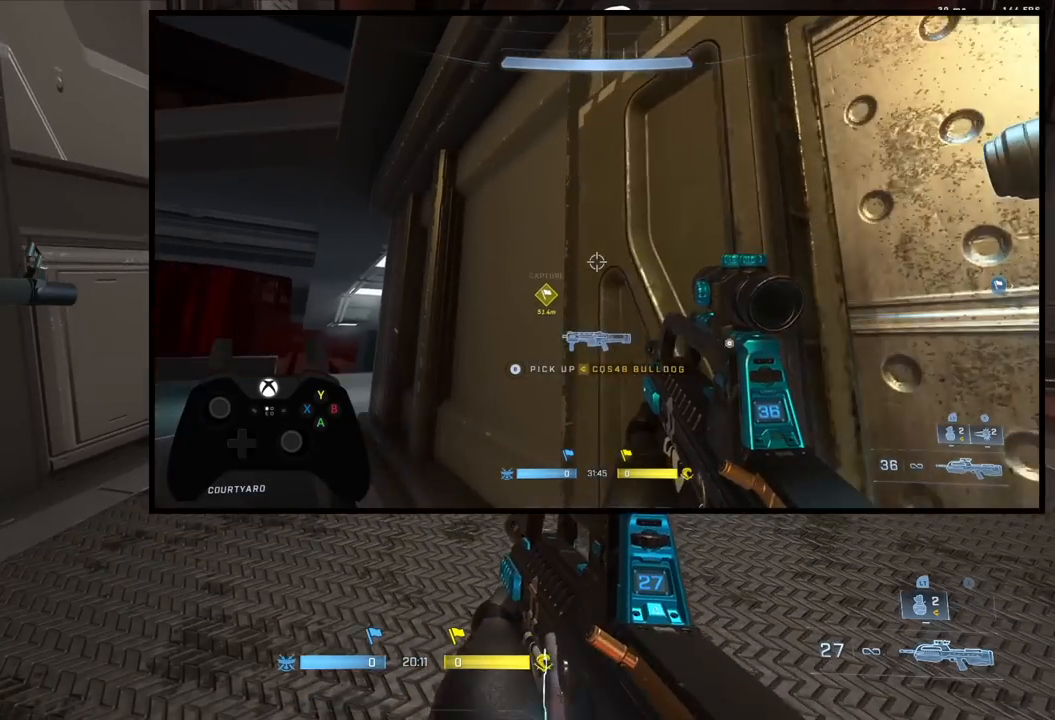
{"dt_ms": 500, "buttons": [], "left_stick": "center", "right_stick": "center", "events": []}
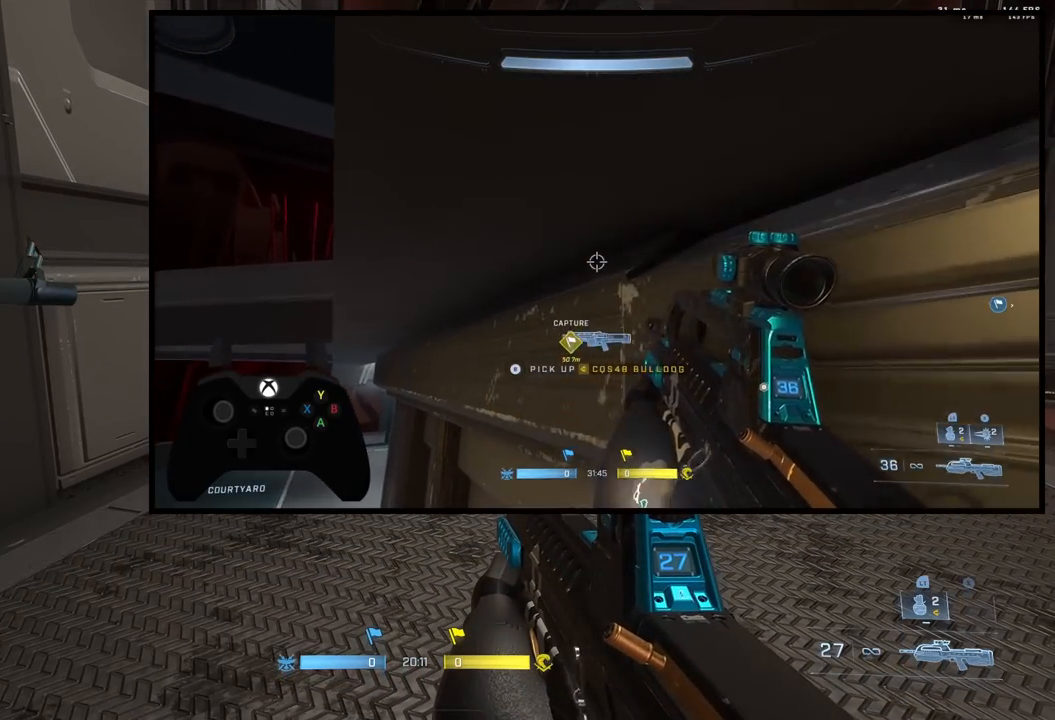
{"dt_ms": 500, "buttons": [], "left_stick": "center", "right_stick": "center", "events": []}
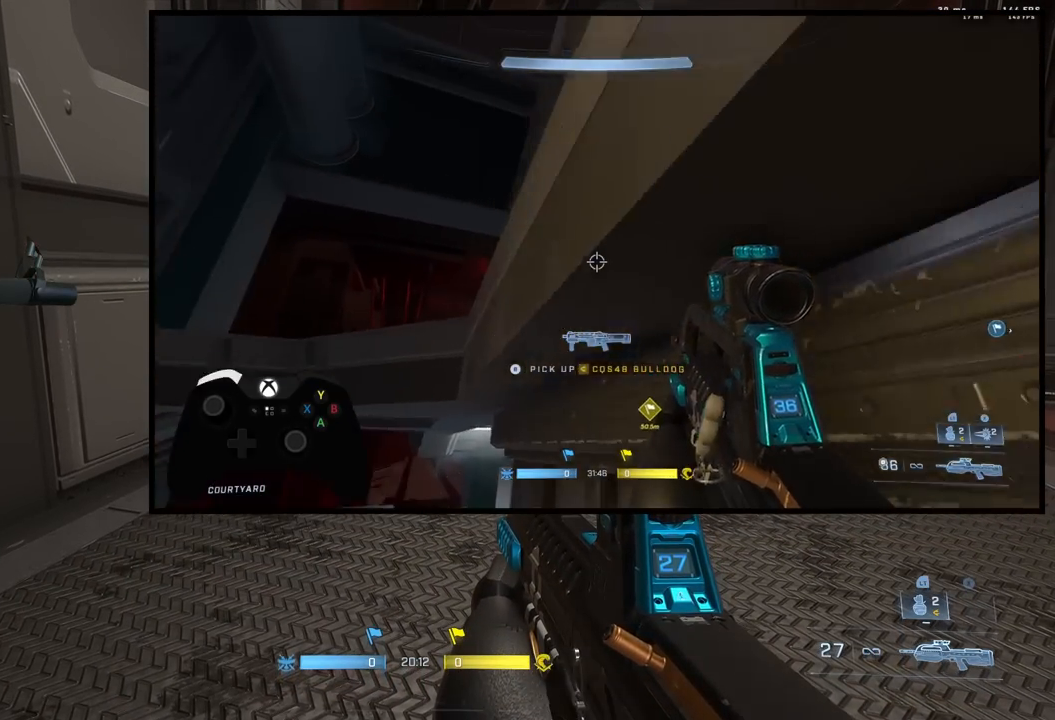
{"dt_ms": 500, "buttons": [], "left_stick": "up-left", "right_stick": "center", "events": [[500, "left_stick", "up-left"]]}
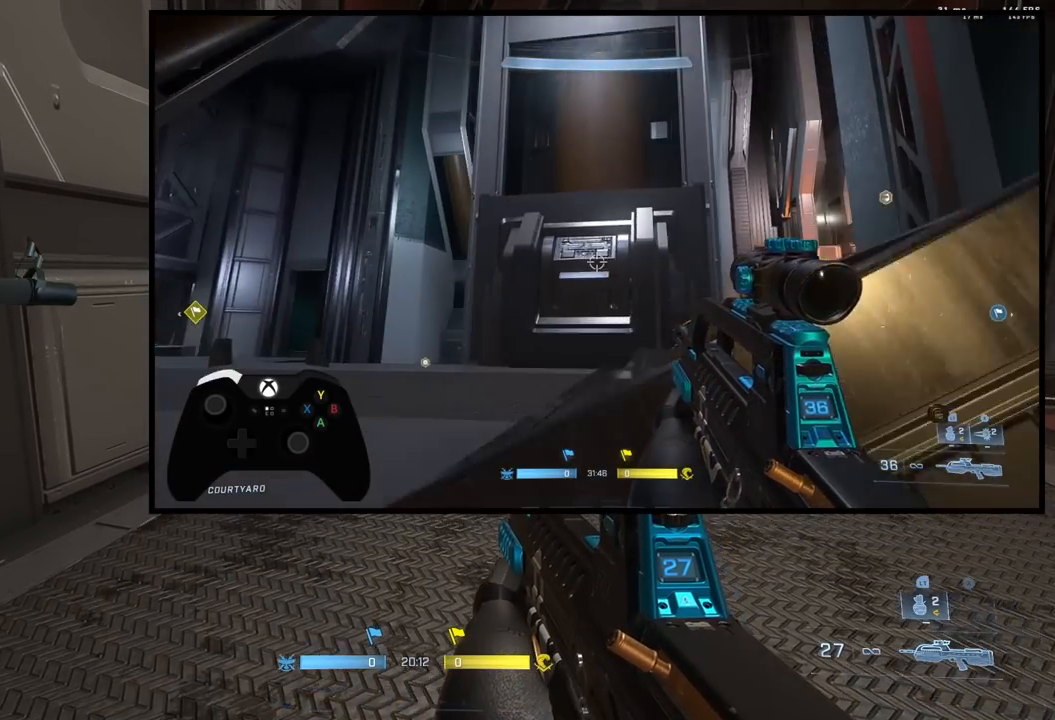
{"dt_ms": 500, "buttons": [], "left_stick": "down", "right_stick": "right", "events": [[17, "right_stick", "up"], [133, "right_stick", "center"], [267, "right_stick", "right"], [333, "left_stick", "down"]]}
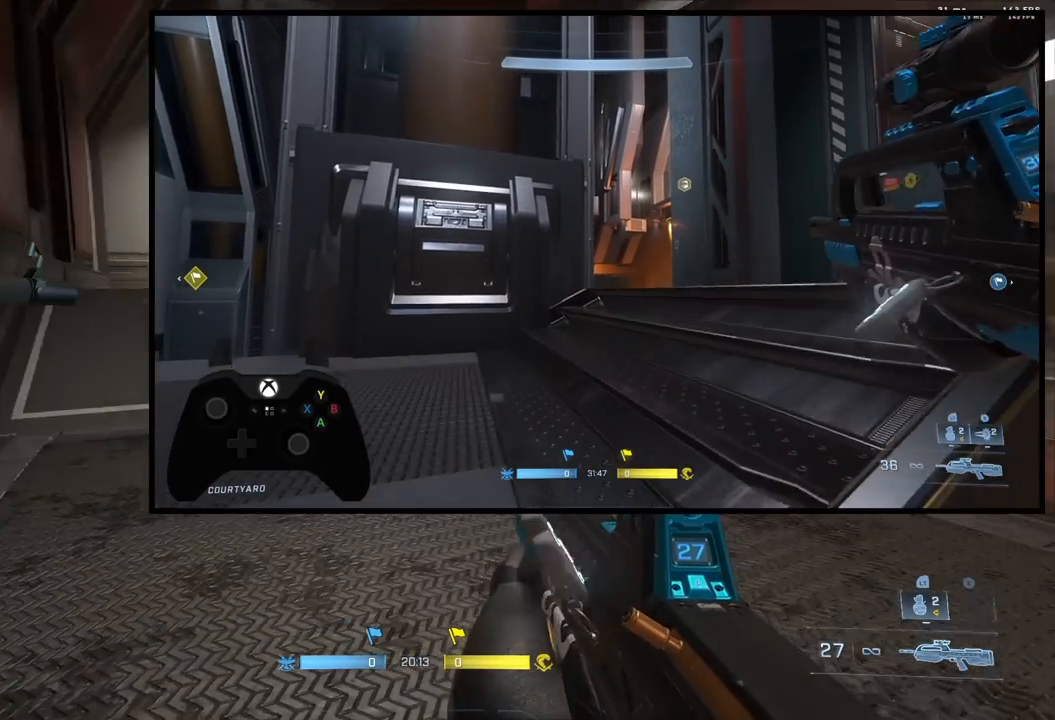
{"dt_ms": 500, "buttons": [], "left_stick": "center", "right_stick": "center", "events": [[17, "left_stick", "down-right"], [167, "left_stick", "center"], [267, "L3", "down"], [267, "right_stick", "center"], [350, "L3", "up"], [417, "L3", "down"], [500, "L3", "up"]]}
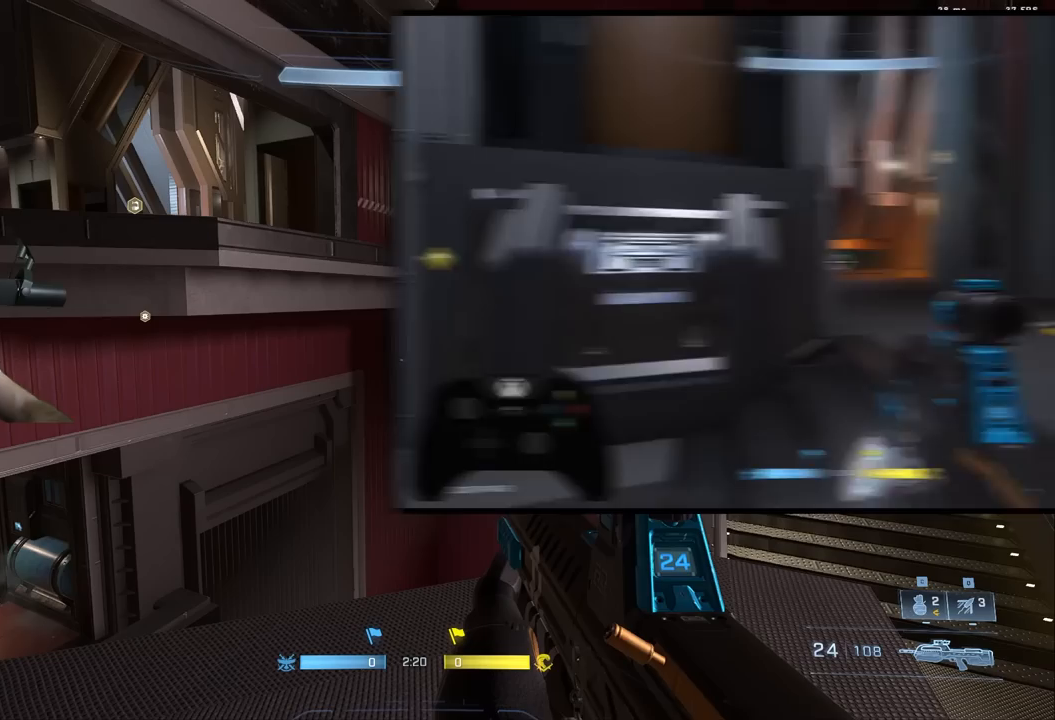
{"dt_ms": 500, "buttons": [], "left_stick": "center", "right_stick": "center", "events": []}
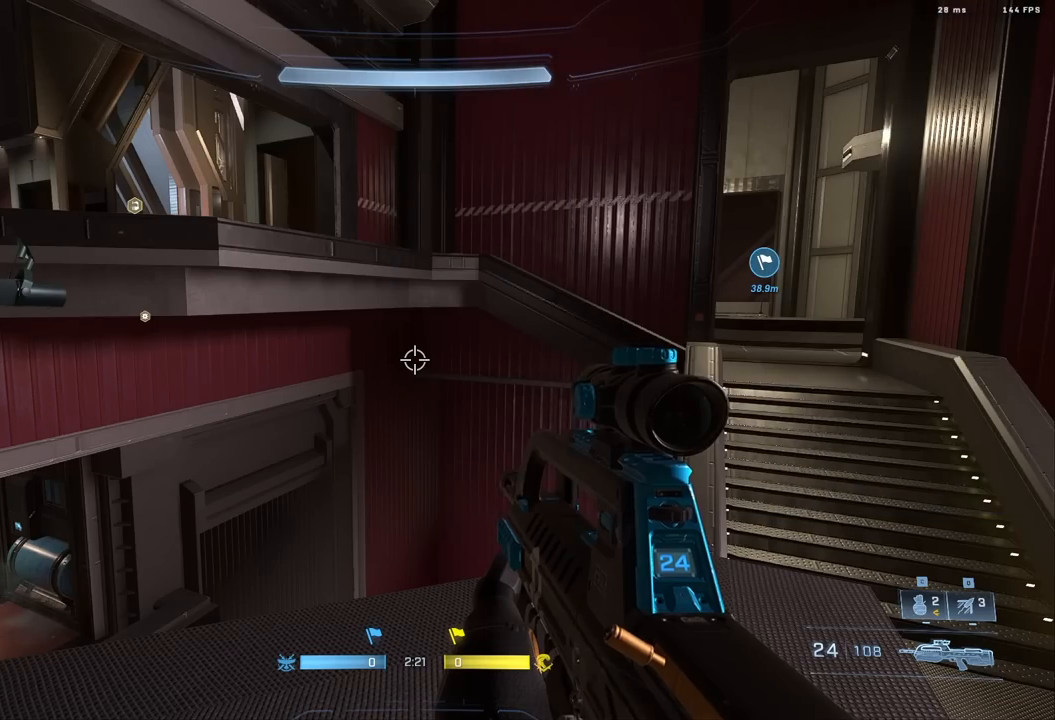
{"dt_ms": 500, "buttons": [], "left_stick": "center", "right_stick": "center", "events": []}
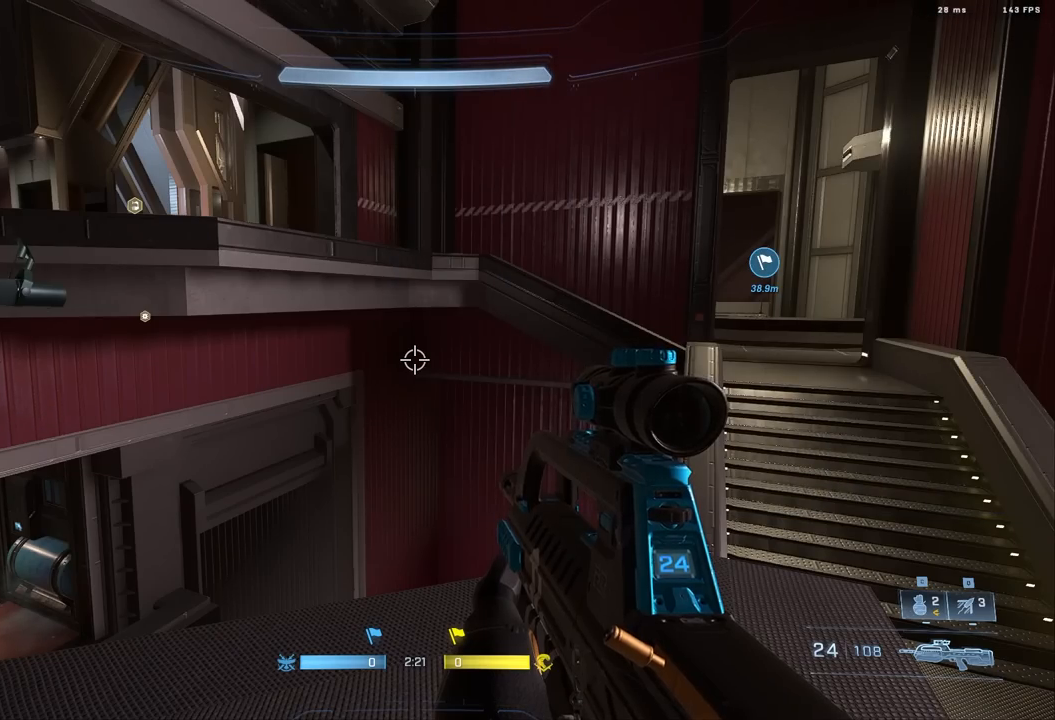
{"dt_ms": 500, "buttons": [], "left_stick": "center", "right_stick": "center", "events": []}
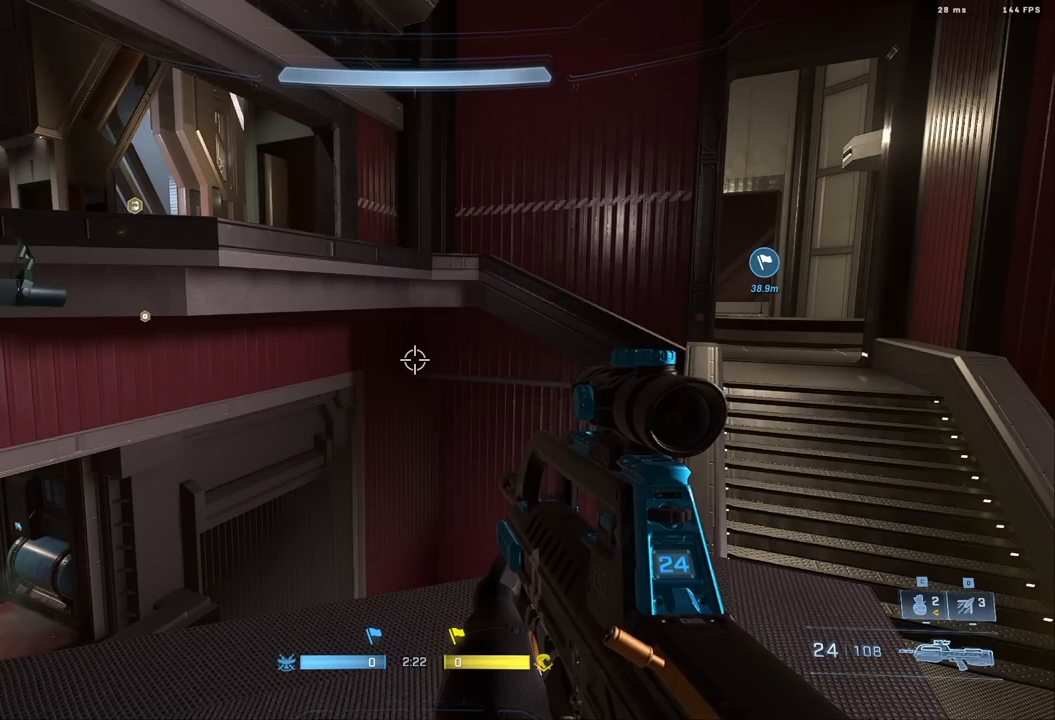
{"dt_ms": 500, "buttons": [], "left_stick": "center", "right_stick": "center", "events": []}
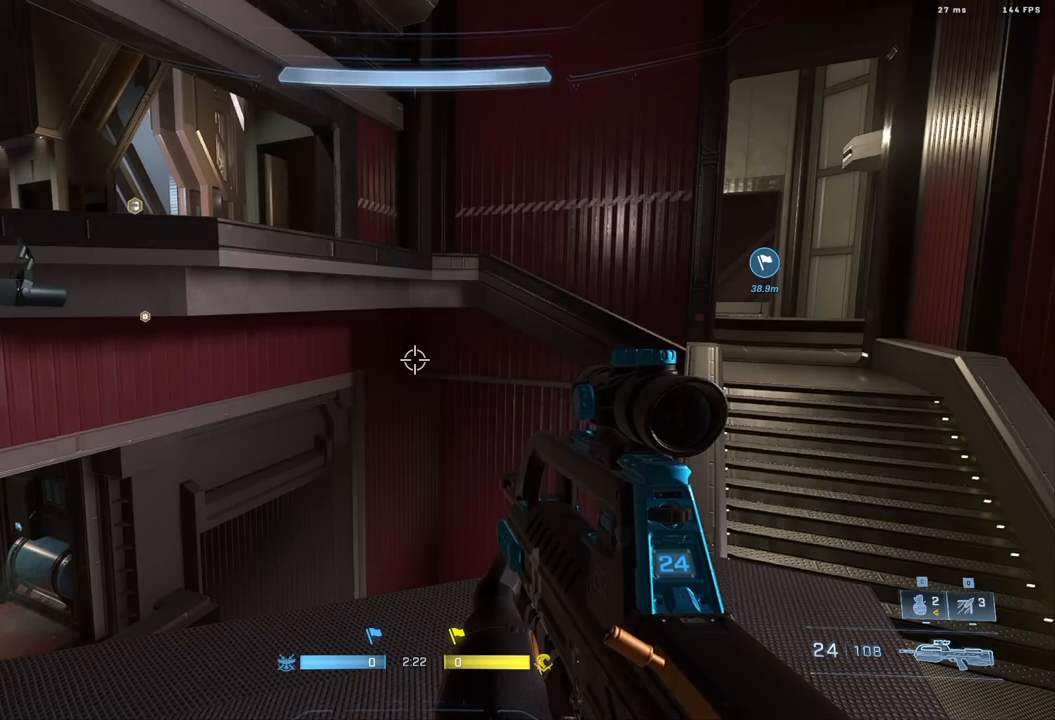
{"dt_ms": 500, "buttons": [], "left_stick": "down-left", "right_stick": "center", "events": [[217, "left_stick", "left"], [217, "right_stick", "right"], [417, "left_stick", "down-left"], [433, "right_stick", "center"]]}
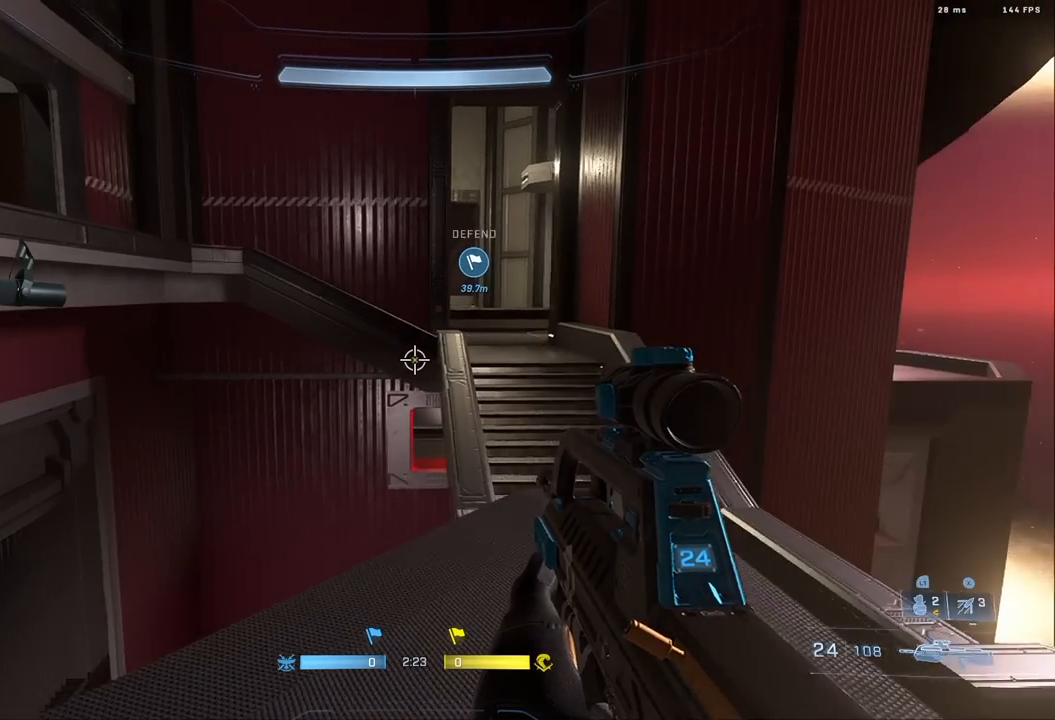
{"dt_ms": 500, "buttons": [], "left_stick": "center", "right_stick": "center", "events": [[333, "left_stick", "left"], [333, "right_stick", "down-right"], [433, "right_stick", "center"], [500, "left_stick", "center"]]}
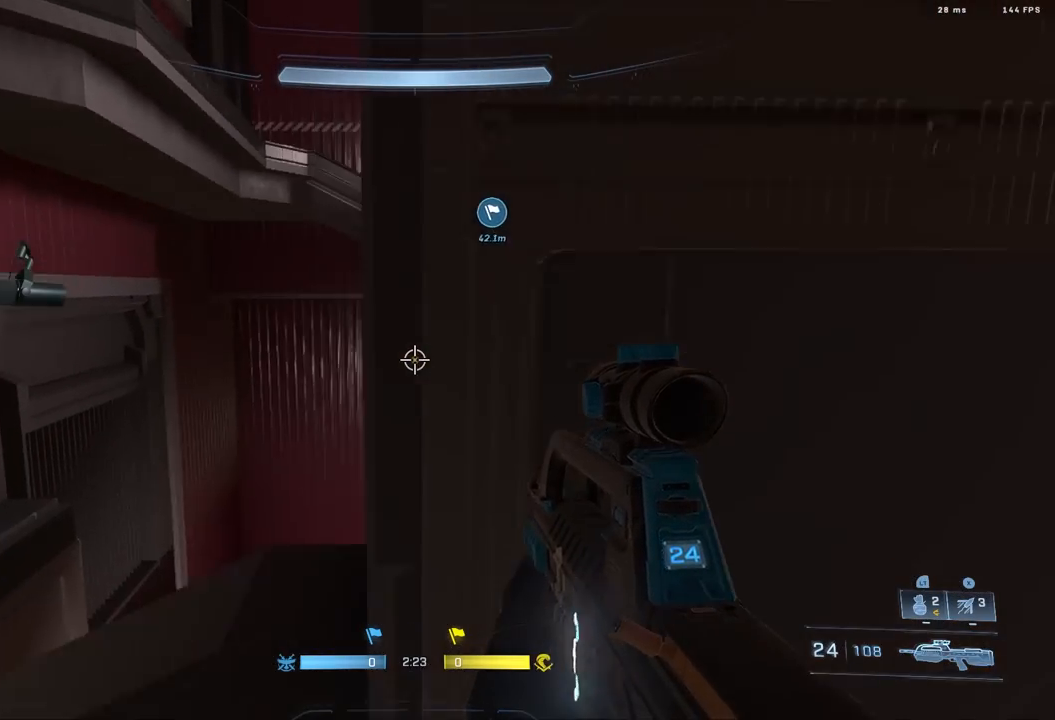
{"dt_ms": 500, "buttons": [], "left_stick": "center", "right_stick": "center", "events": [[83, "left_stick", "left"], [83, "right_stick", "right"], [217, "right_stick", "center"], [383, "R3", "down"], [400, "left_stick", "center"], [467, "R3", "up"]]}
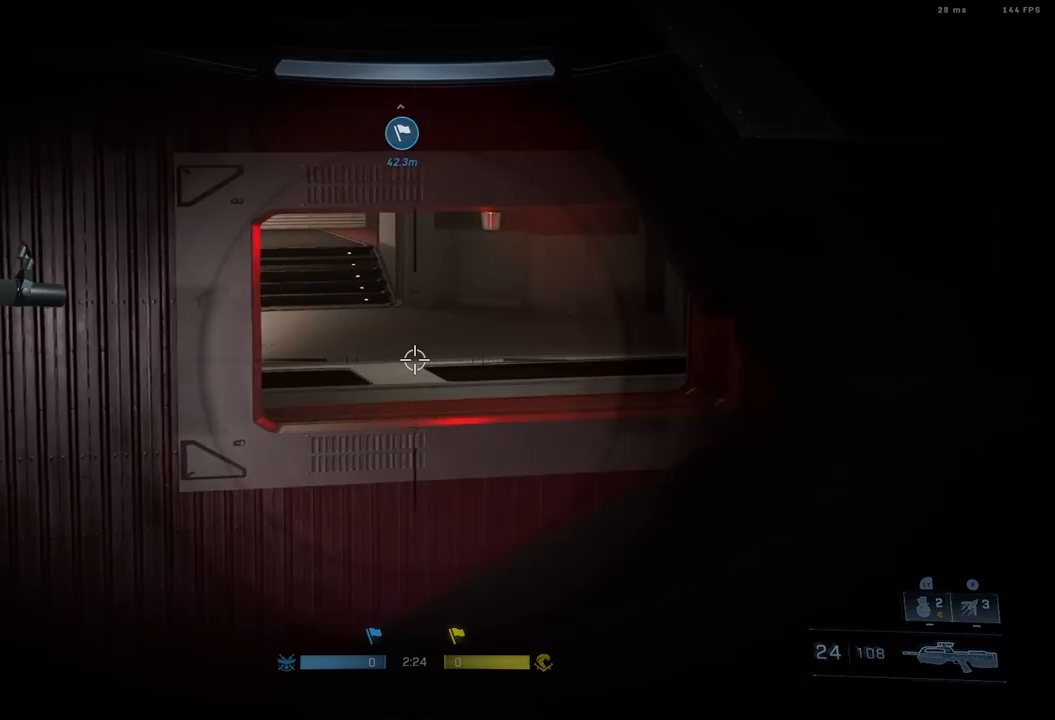
{"dt_ms": 1000, "buttons": [], "left_stick": "center", "right_stick": "center"}
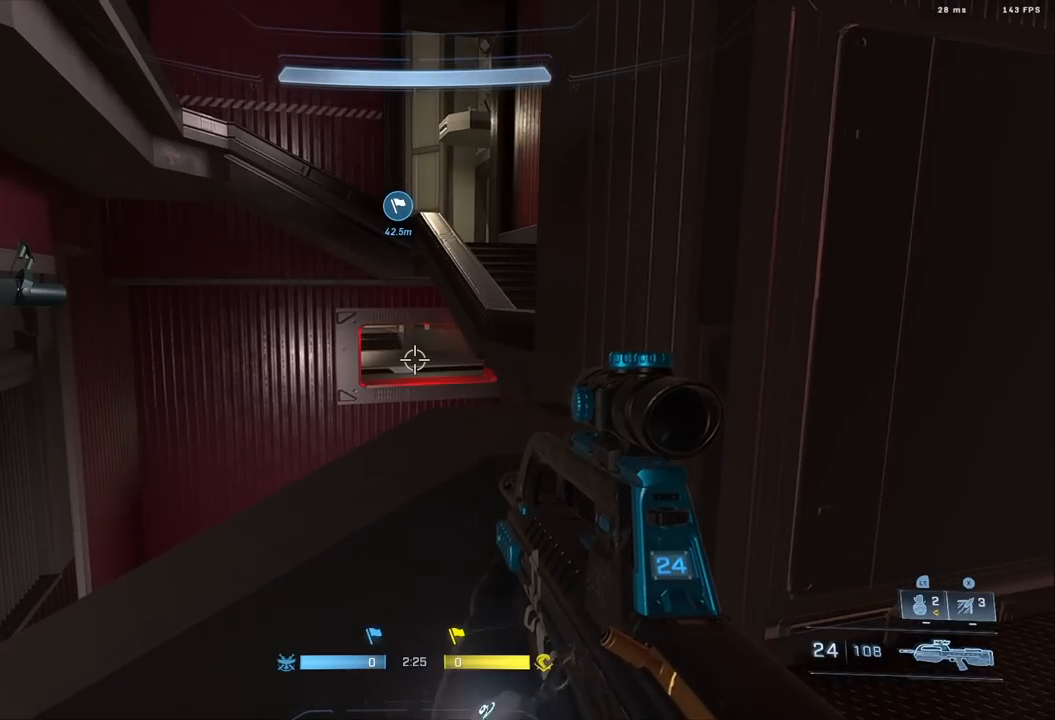
{"dt_ms": 500, "buttons": [], "left_stick": "center", "right_stick": "center", "events": []}
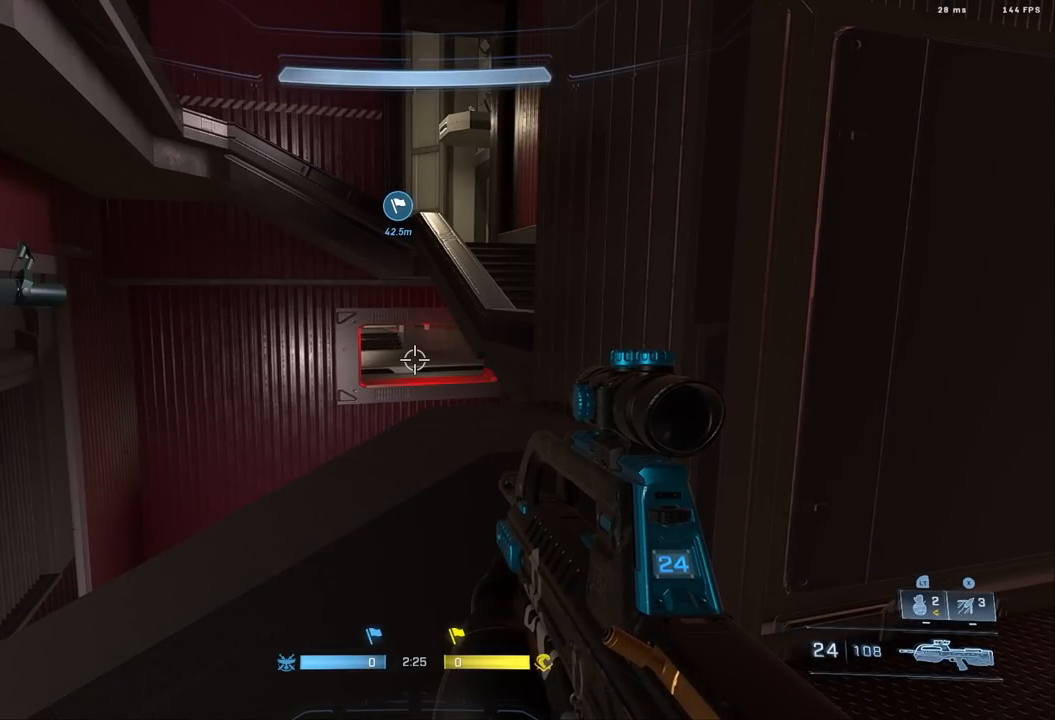
{"dt_ms": 500, "buttons": [], "left_stick": "center", "right_stick": "center", "events": []}
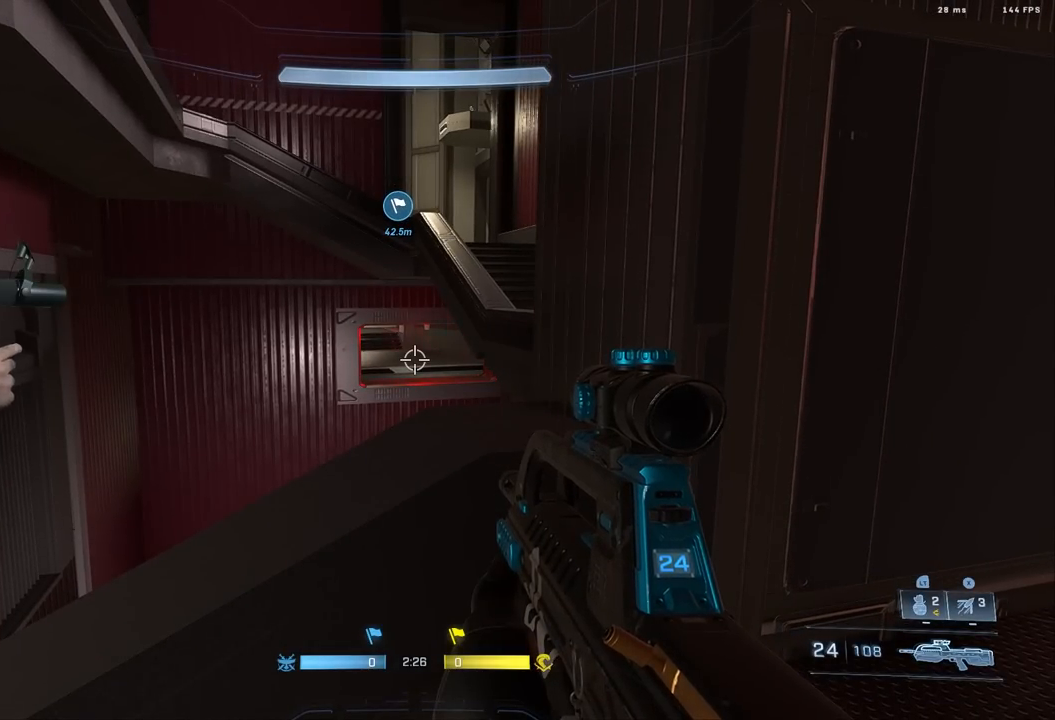
{"dt_ms": 500, "buttons": [], "left_stick": "center", "right_stick": "center", "events": []}
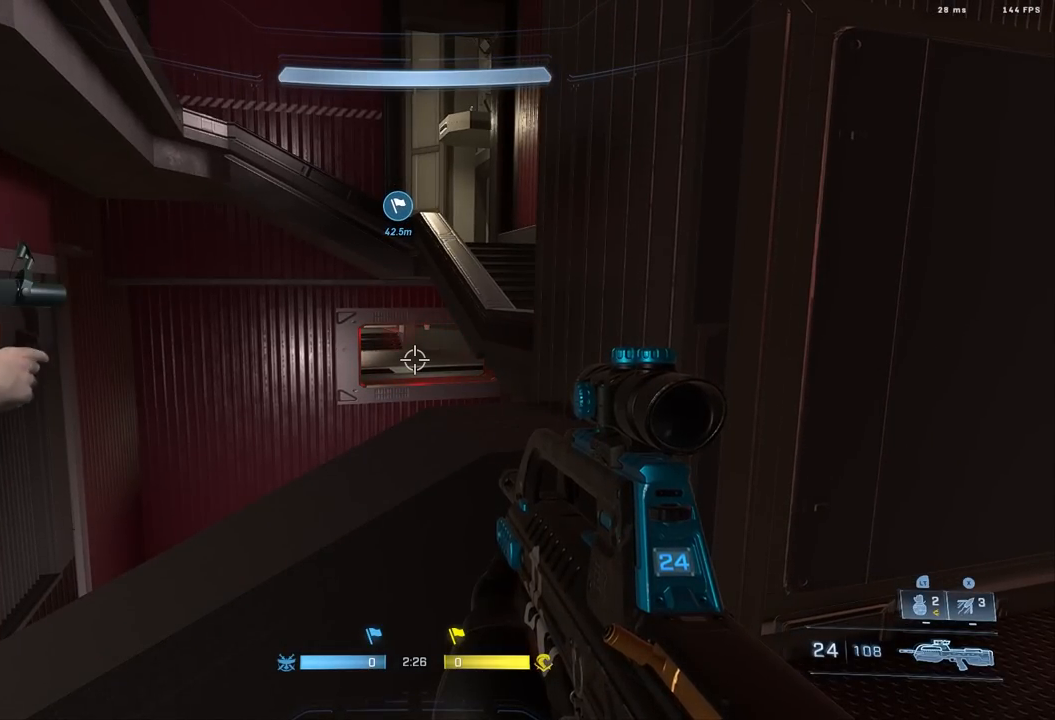
{"dt_ms": 500, "buttons": [], "left_stick": "center", "right_stick": "center", "events": [[367, "right_stick", "right"], [483, "right_stick", "center"]]}
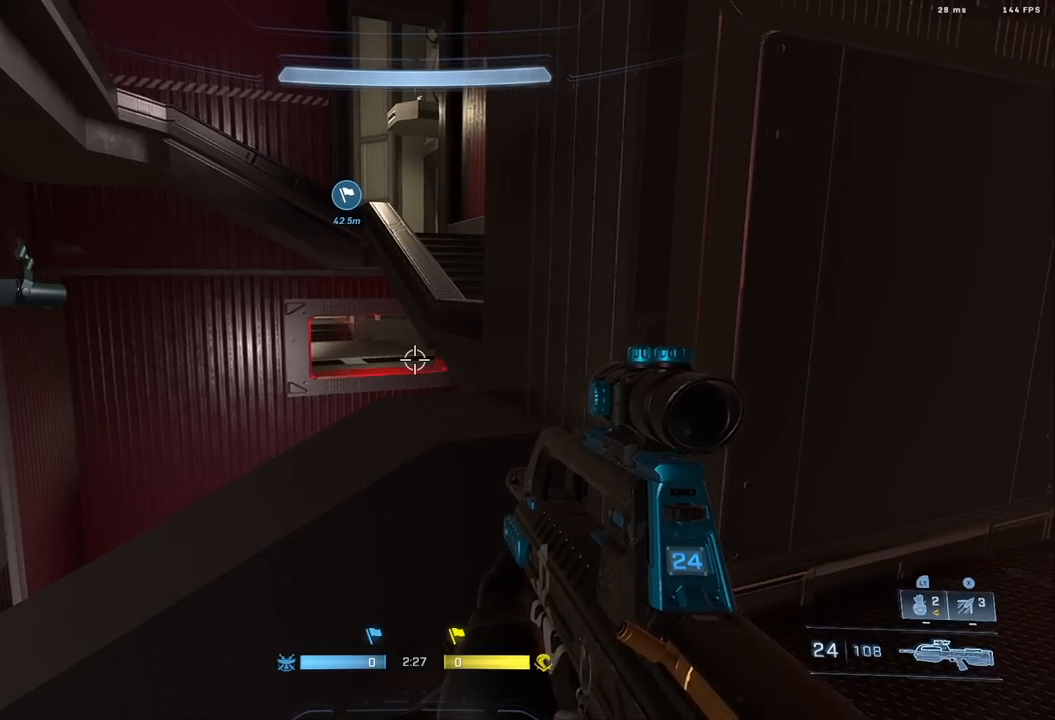
{"dt_ms": 500, "buttons": [], "left_stick": "center", "right_stick": "center", "events": [[17, "left_stick", "up"], [67, "L1", "down"], [133, "right_stick", "down"], [150, "L1", "up"], [200, "left_stick", "center"], [333, "right_stick", "center"]]}
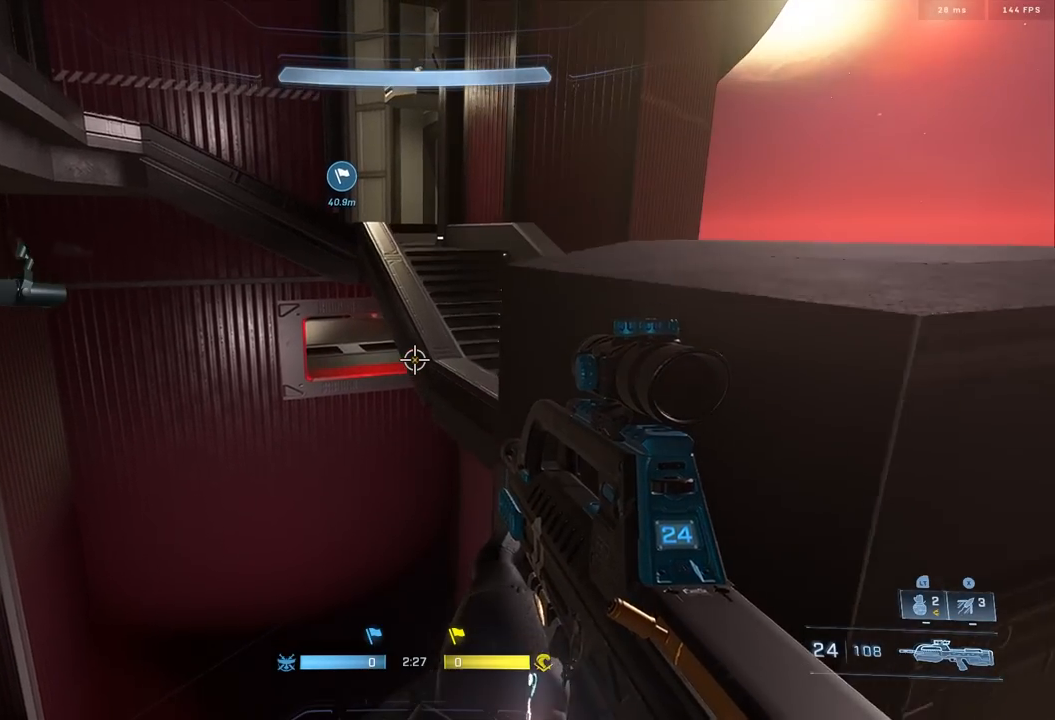
{"dt_ms": 500, "buttons": [], "left_stick": "center", "right_stick": "center", "events": [[233, "left_stick", "up"], [300, "left_stick", "center"]]}
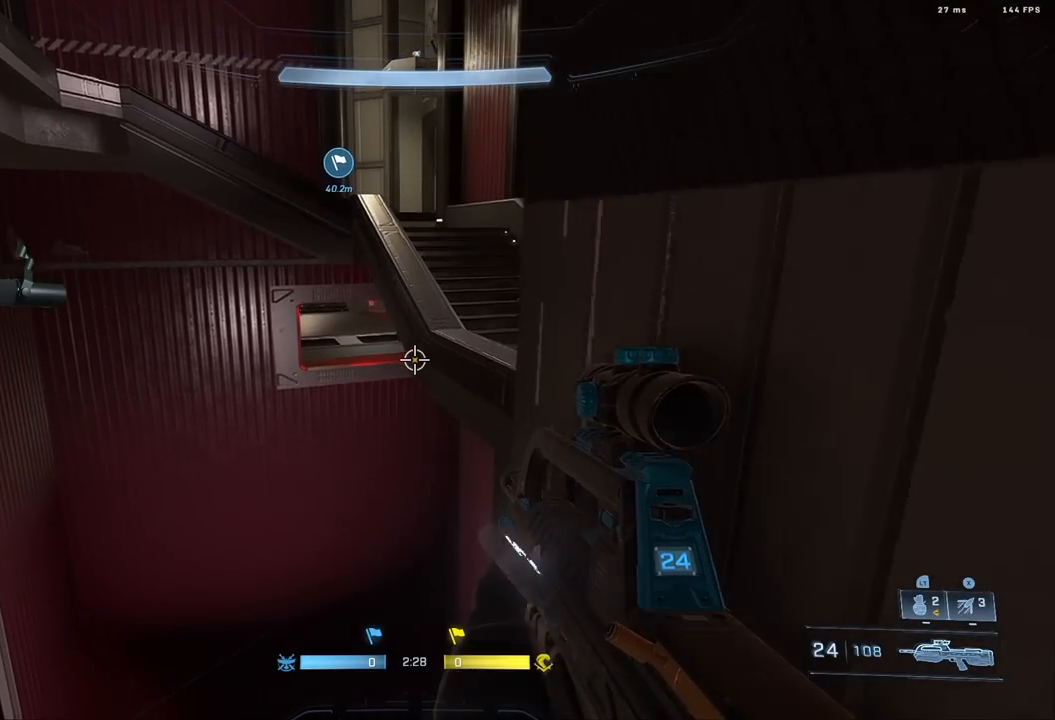
{"dt_ms": 500, "buttons": [], "left_stick": "center", "right_stick": "center", "events": [[50, "right_stick", "up"], [150, "right_stick", "up-left"], [400, "right_stick", "center"]]}
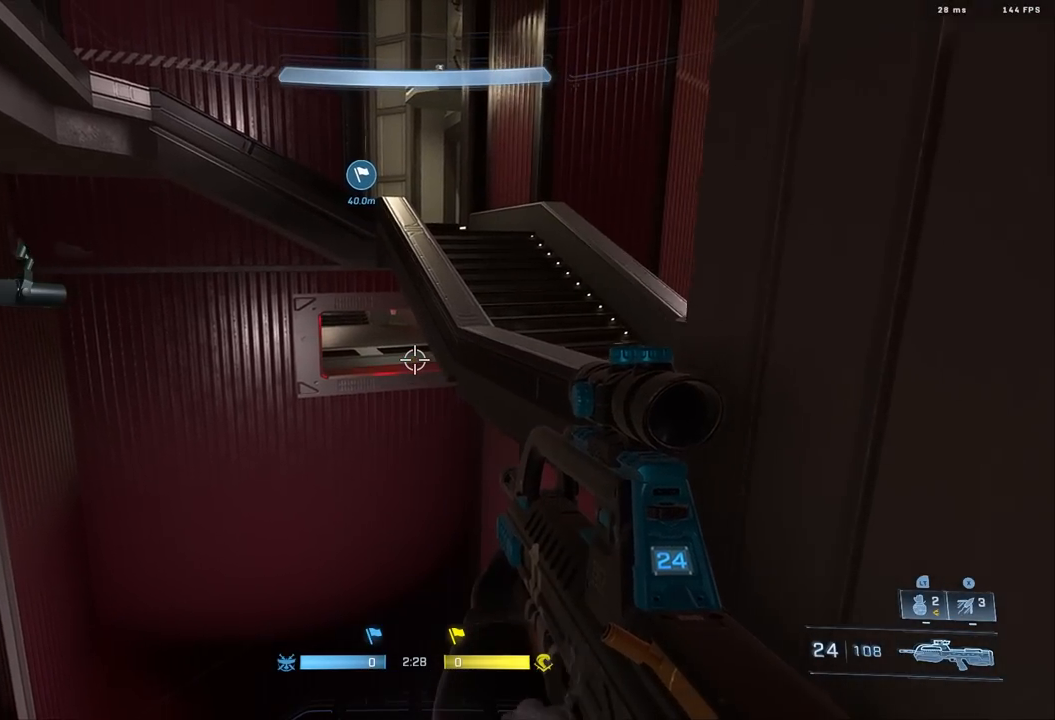
{"dt_ms": 500, "buttons": [], "left_stick": "center", "right_stick": "center", "events": []}
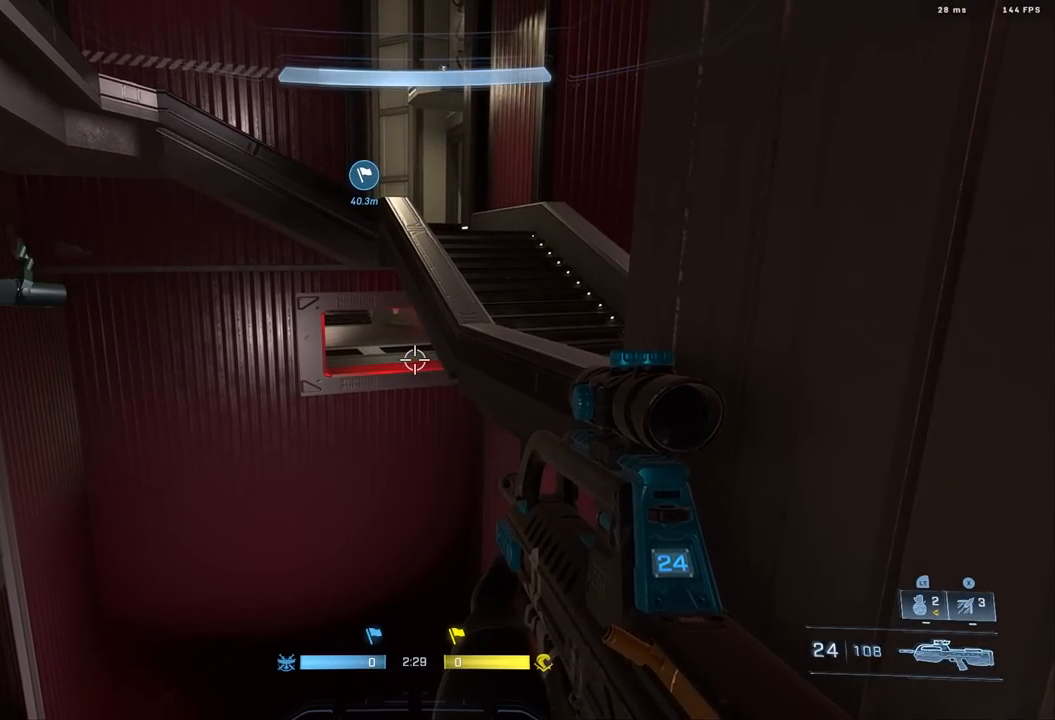
{"dt_ms": 500, "buttons": [], "left_stick": "center", "right_stick": "center", "events": []}
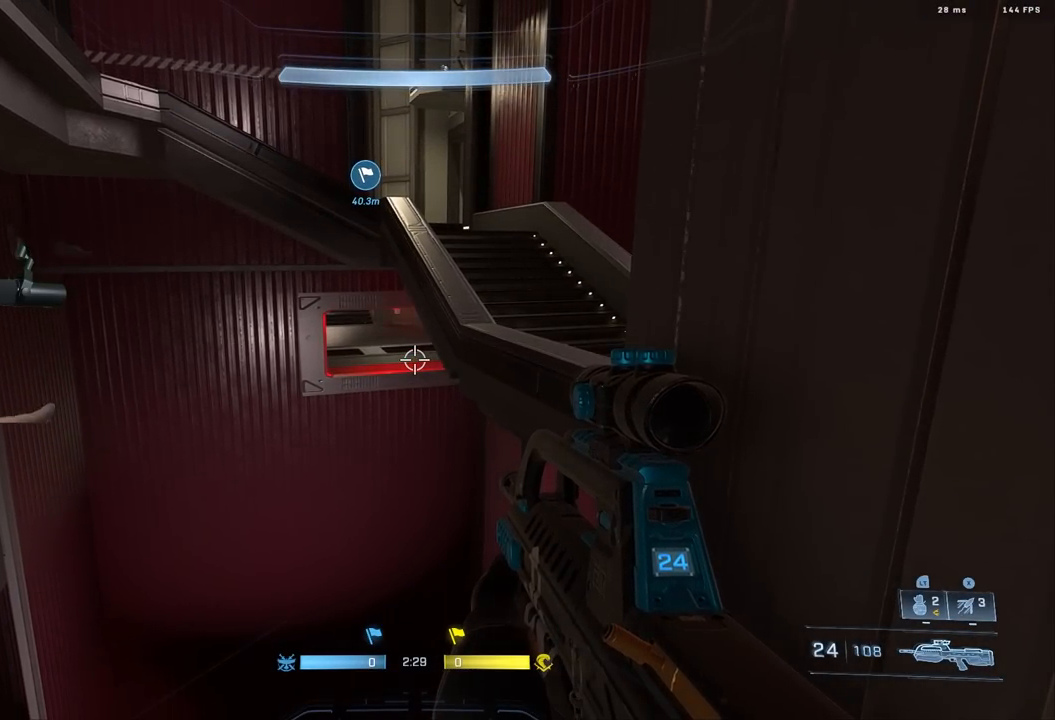
{"dt_ms": 500, "buttons": [], "left_stick": "center", "right_stick": "center", "events": []}
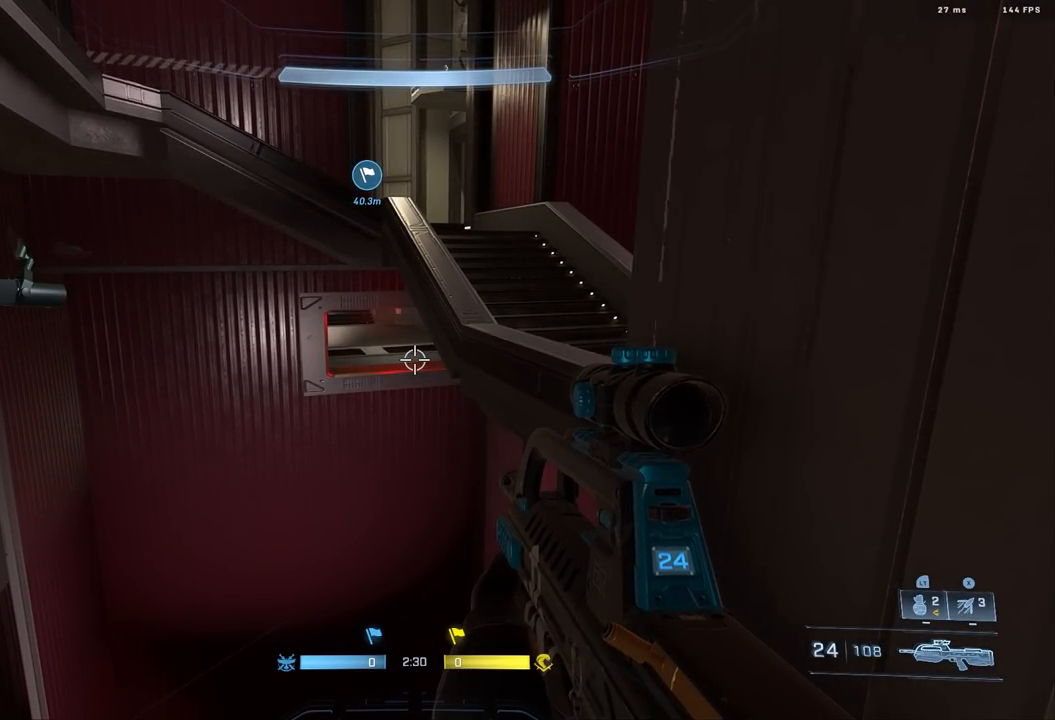
{"dt_ms": 500, "buttons": [], "left_stick": "down-right", "right_stick": "center", "events": [[400, "left_stick", "down"], [467, "left_stick", "down-right"]]}
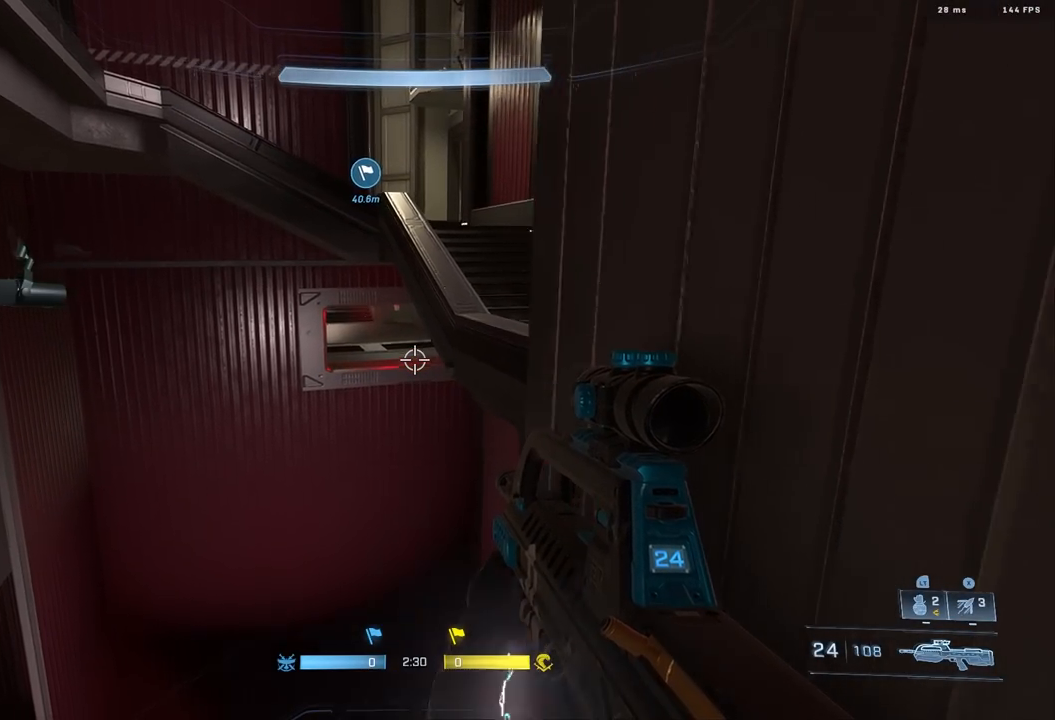
{"dt_ms": 500, "buttons": [], "left_stick": "up", "right_stick": "center", "events": [[150, "right_stick", "right"], [267, "left_stick", "up-right"], [317, "A", "down"], [433, "A", "up"], [450, "right_stick", "center"], [500, "left_stick", "up"]]}
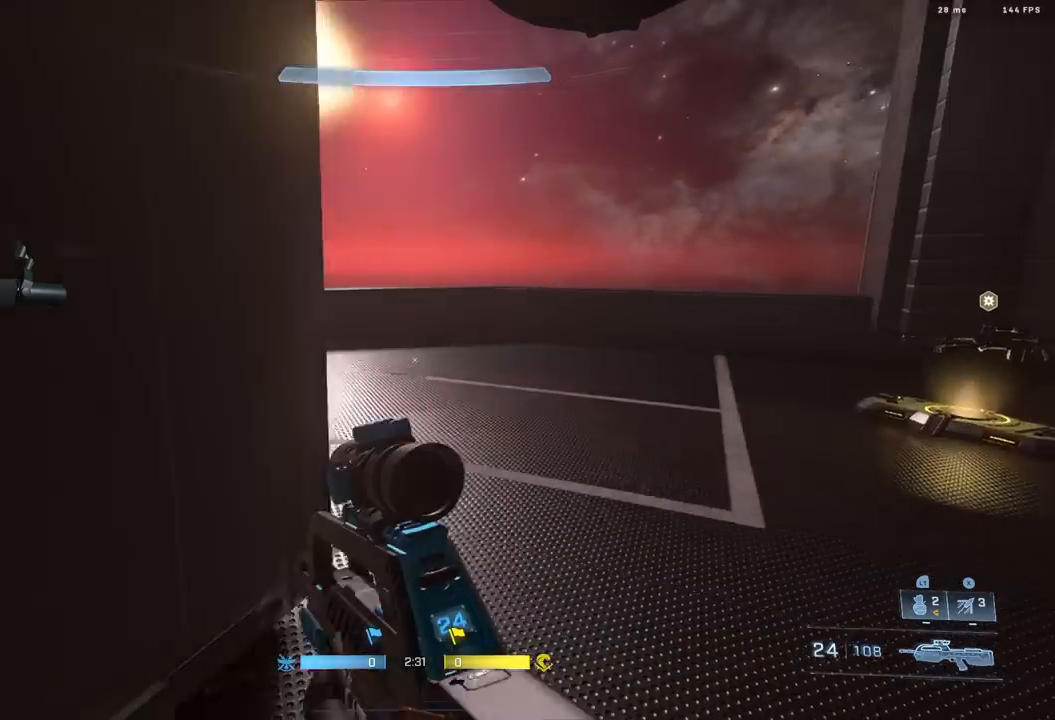
{"dt_ms": 500, "buttons": [], "left_stick": "center", "right_stick": "up-left", "events": [[17, "right_stick", "left"], [117, "L3", "down"], [217, "L3", "up"], [267, "left_stick", "up-right"], [367, "right_stick", "up-left"], [417, "left_stick", "center"]]}